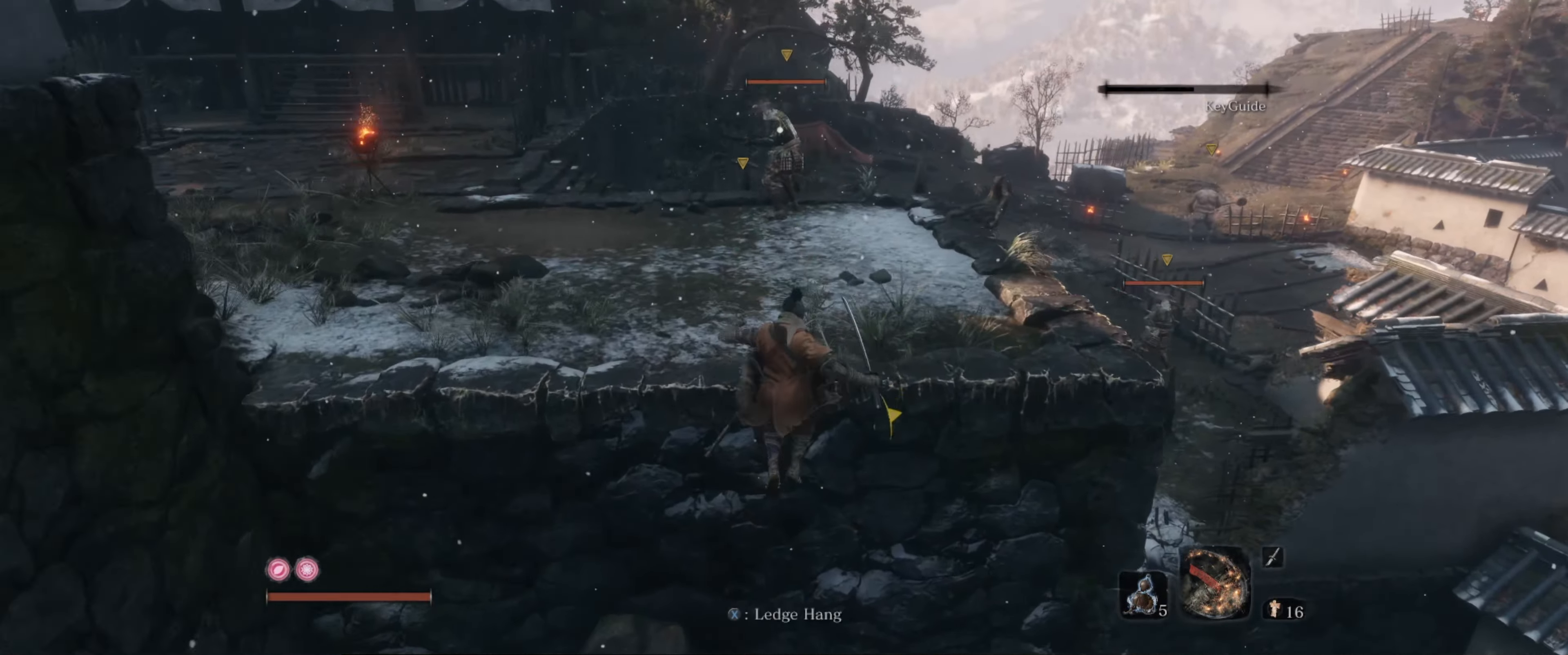
Gameplay with a controller (Xbox layout); each line is a JSON object with the inputs held at the frame after it. "events" lists button and stick changes between this image and that frame as [ms after this image, input, new state], when the widget could be followed in between. Not read: L3 R3.
{"buttons": ["A"], "left_stick": "up", "right_stick": "center", "events": [[83, "L2", "up"], [116, "A", "up"], [133, "L2", "down"], [166, "A", "down"], [283, "A", "up"], [316, "A", "down"], [316, "L2", "up"]]}
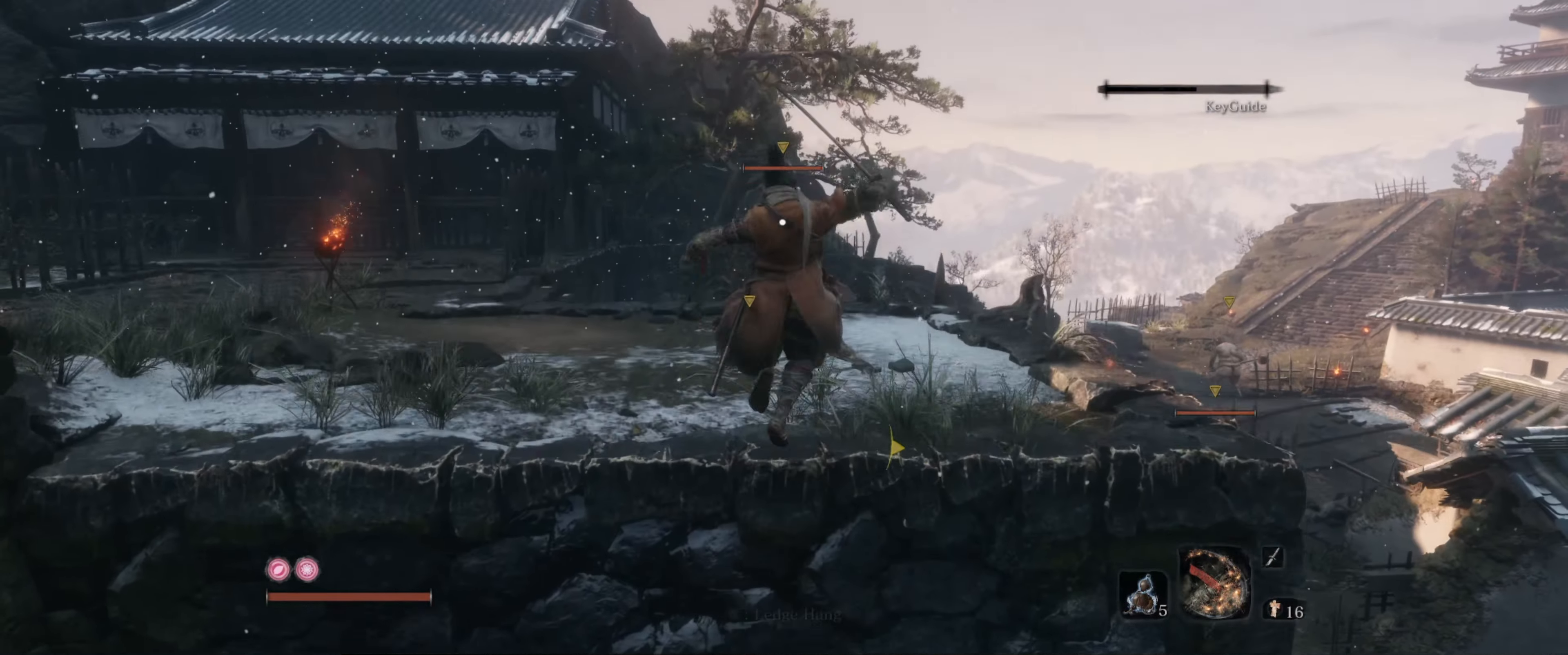
{"buttons": [], "left_stick": "up", "right_stick": "center", "events": [[150, "A", "up"]]}
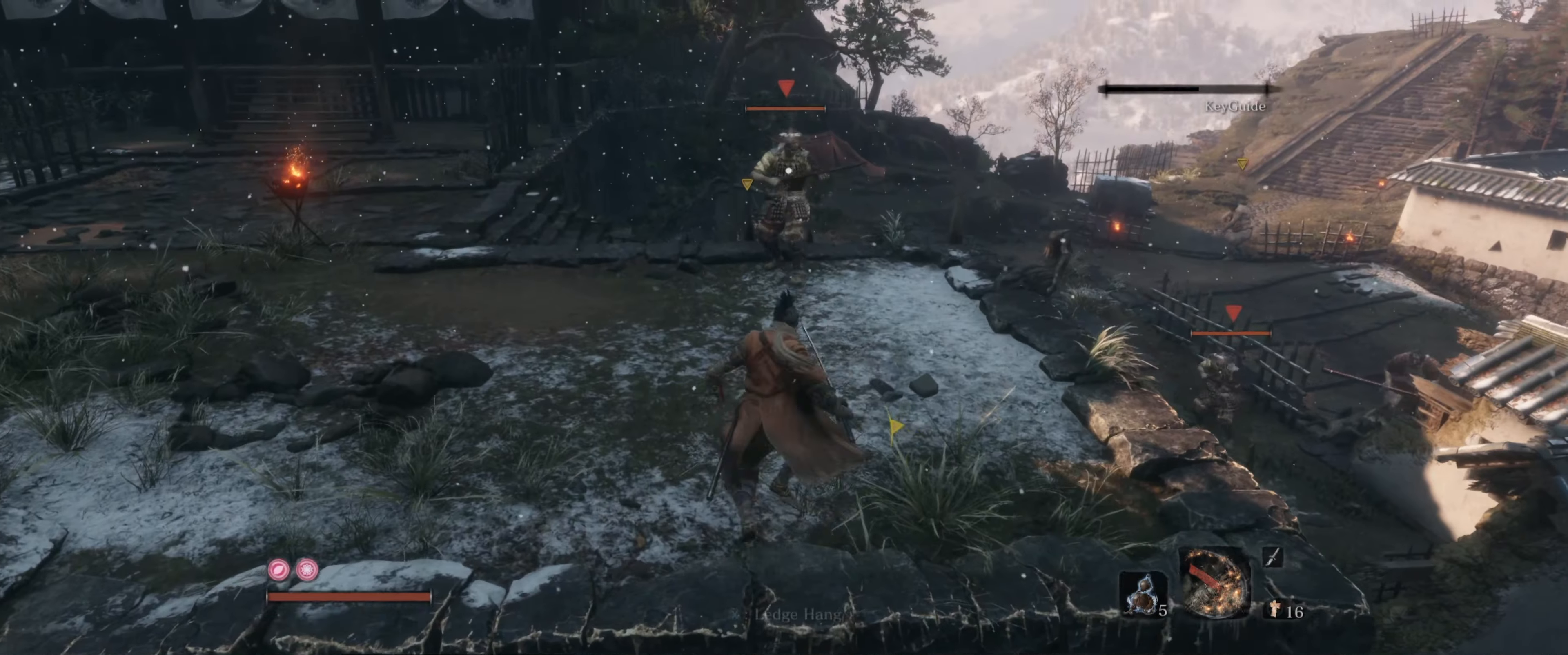
{"buttons": ["R1"], "left_stick": "up", "right_stick": "center", "events": [[383, "R1", "down"]]}
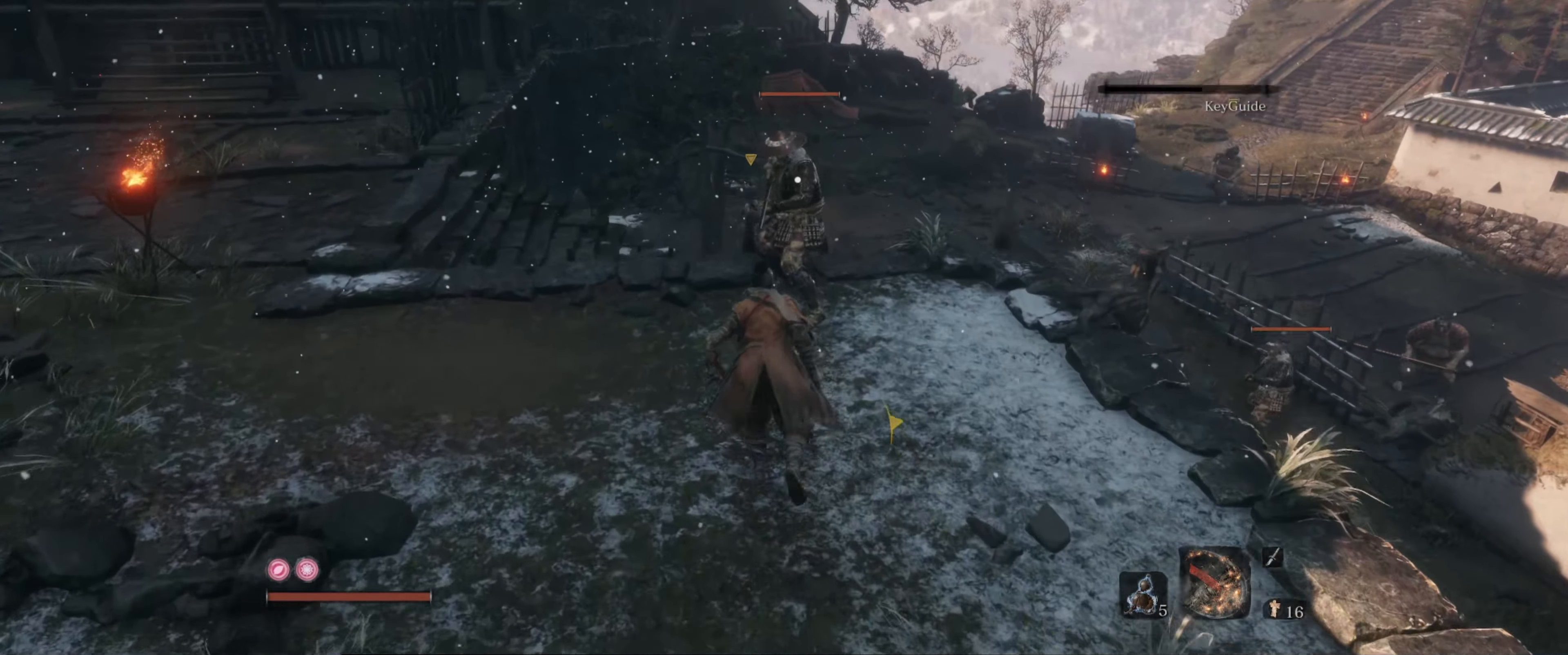
{"buttons": [], "left_stick": "center", "right_stick": "center", "events": [[33, "R1", "up"], [100, "R1", "down"], [100, "left_stick", "center"], [216, "R1", "up"], [266, "R1", "down"], [350, "R1", "up"], [400, "R1", "down"], [466, "R1", "up"]]}
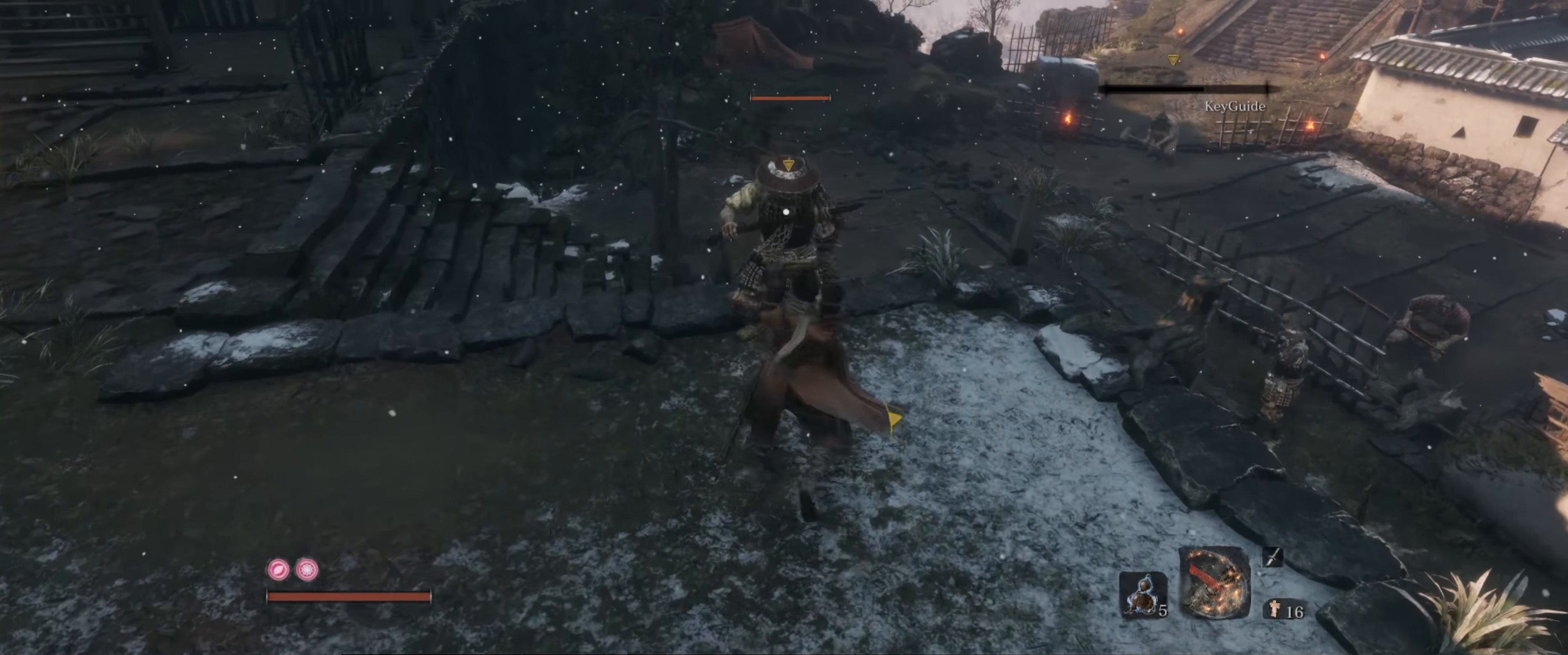
{"buttons": ["R1"], "left_stick": "center", "right_stick": "center", "events": [[150, "R1", "down"], [283, "R1", "up"], [333, "R1", "down"], [416, "R1", "up"], [483, "R1", "down"]]}
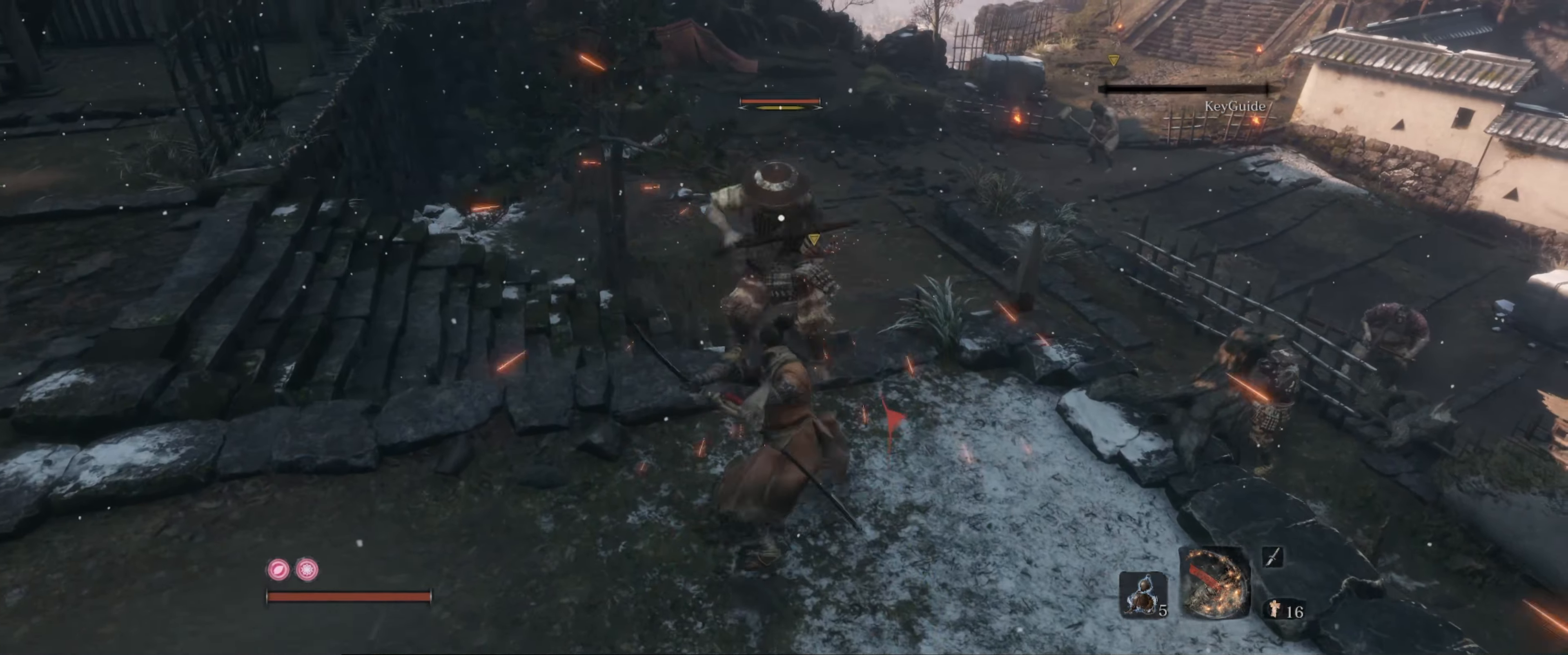
{"buttons": ["R1"], "left_stick": "center", "right_stick": "center", "events": [[66, "R1", "up"], [150, "R1", "down"], [366, "R1", "up"], [450, "R1", "down"]]}
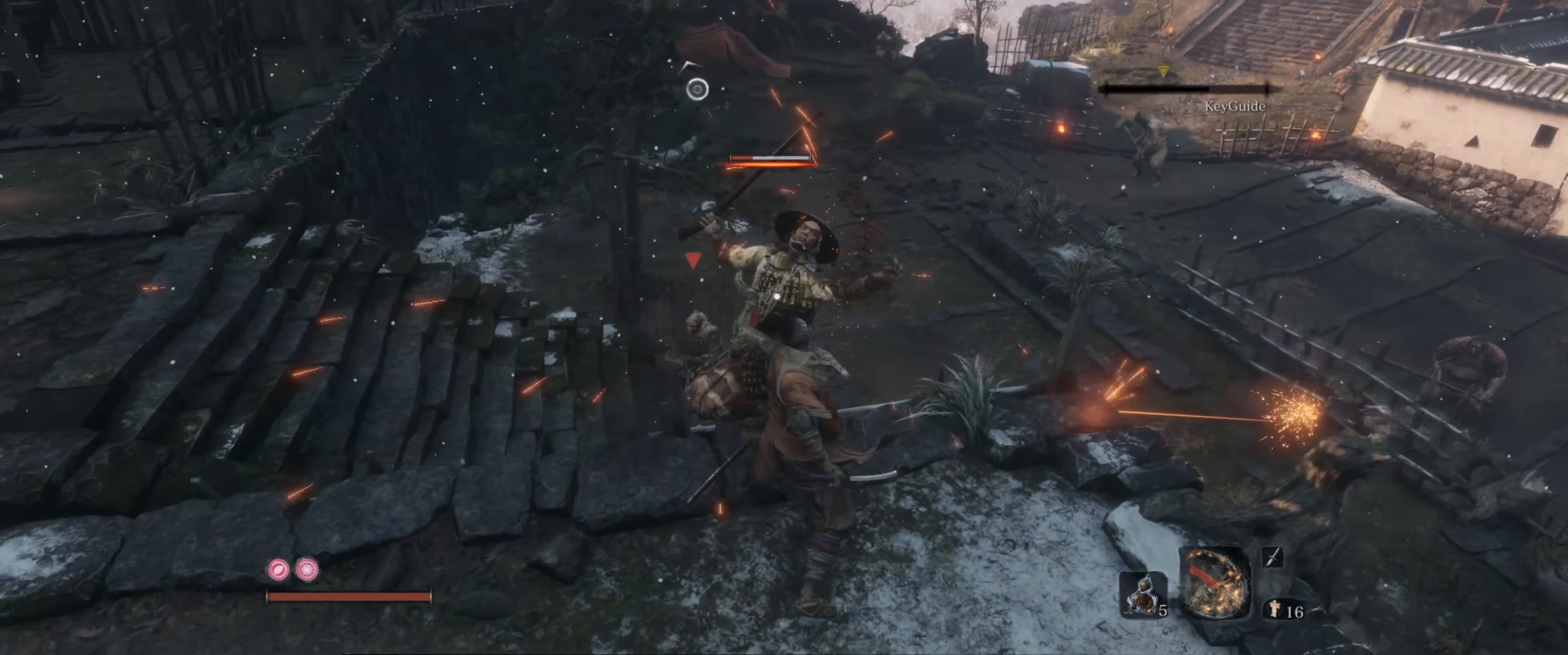
{"buttons": [], "left_stick": "center", "right_stick": "left", "events": [[33, "R1", "up"], [100, "R1", "down"], [183, "R1", "up"], [400, "right_stick", "left"]]}
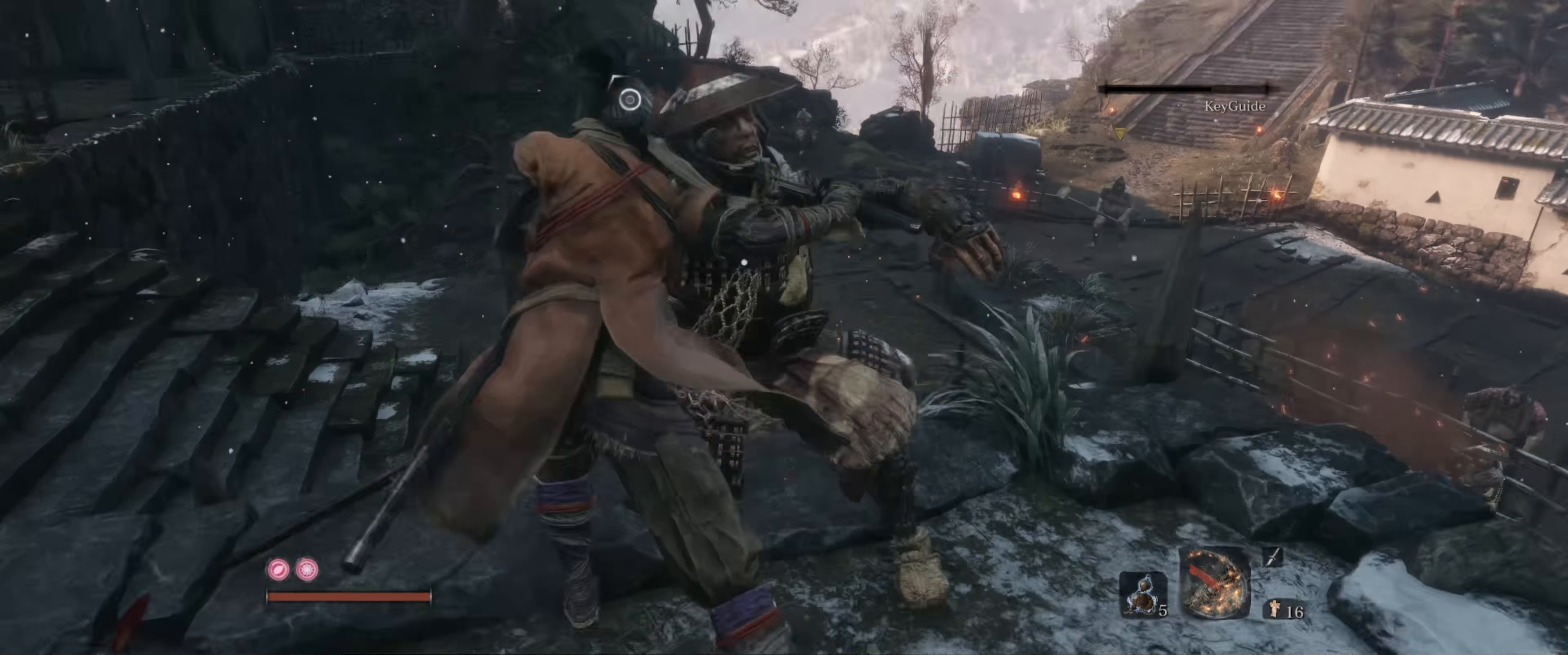
{"buttons": ["B"], "left_stick": "left", "right_stick": "left", "events": [[133, "left_stick", "left"], [316, "B", "down"]]}
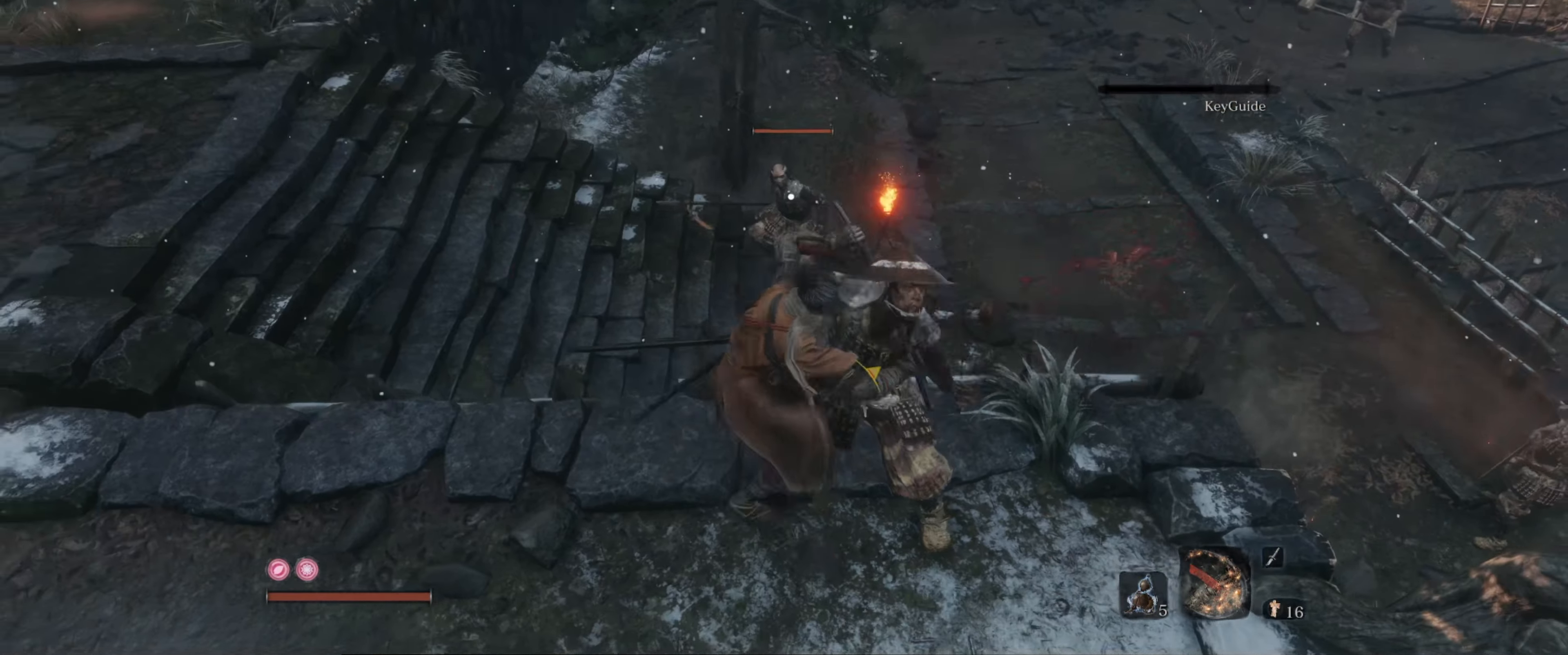
{"buttons": ["B"], "left_stick": "left", "right_stick": "left", "events": [[233, "right_stick", "up"], [317, "right_stick", "left"]]}
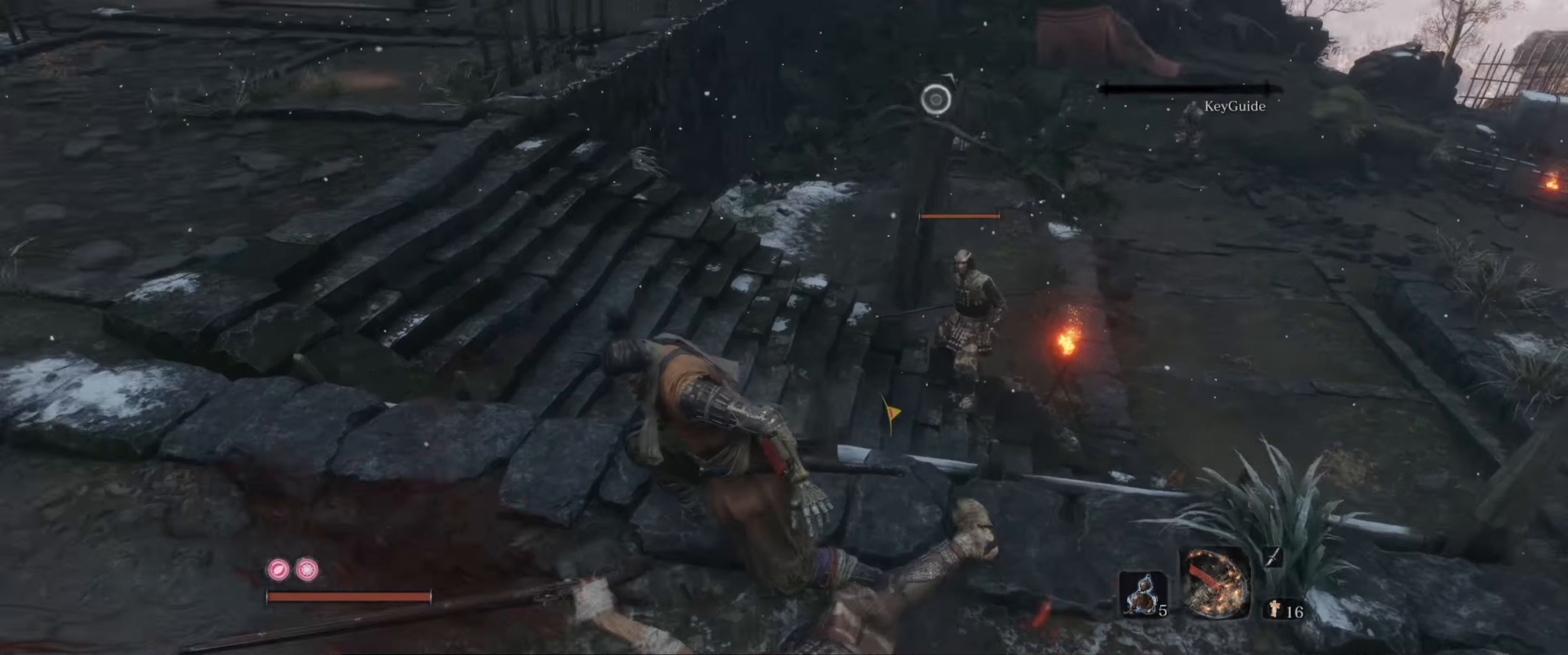
{"buttons": ["B"], "left_stick": "up-left", "right_stick": "left", "events": [[83, "left_stick", "up-left"]]}
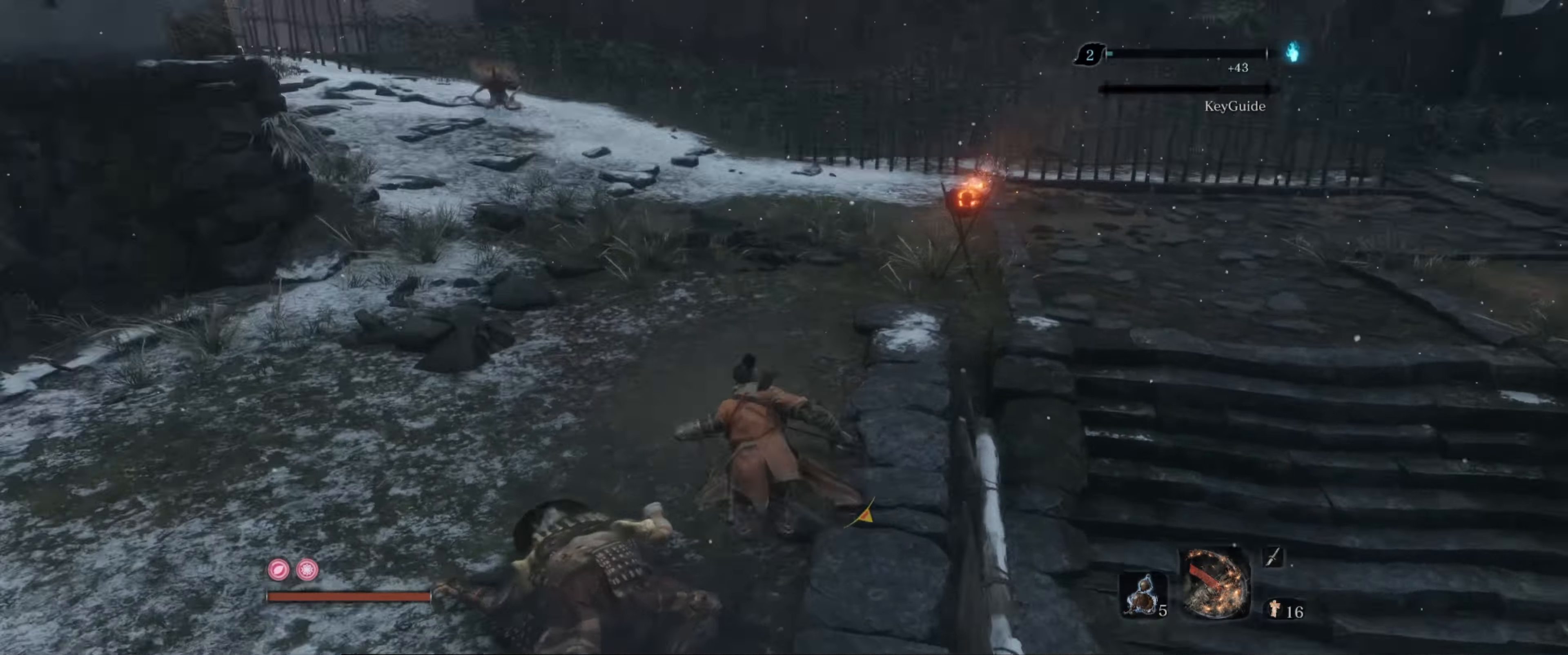
{"buttons": ["B"], "left_stick": "up", "right_stick": "center", "events": [[33, "right_stick", "center"], [200, "left_stick", "up"]]}
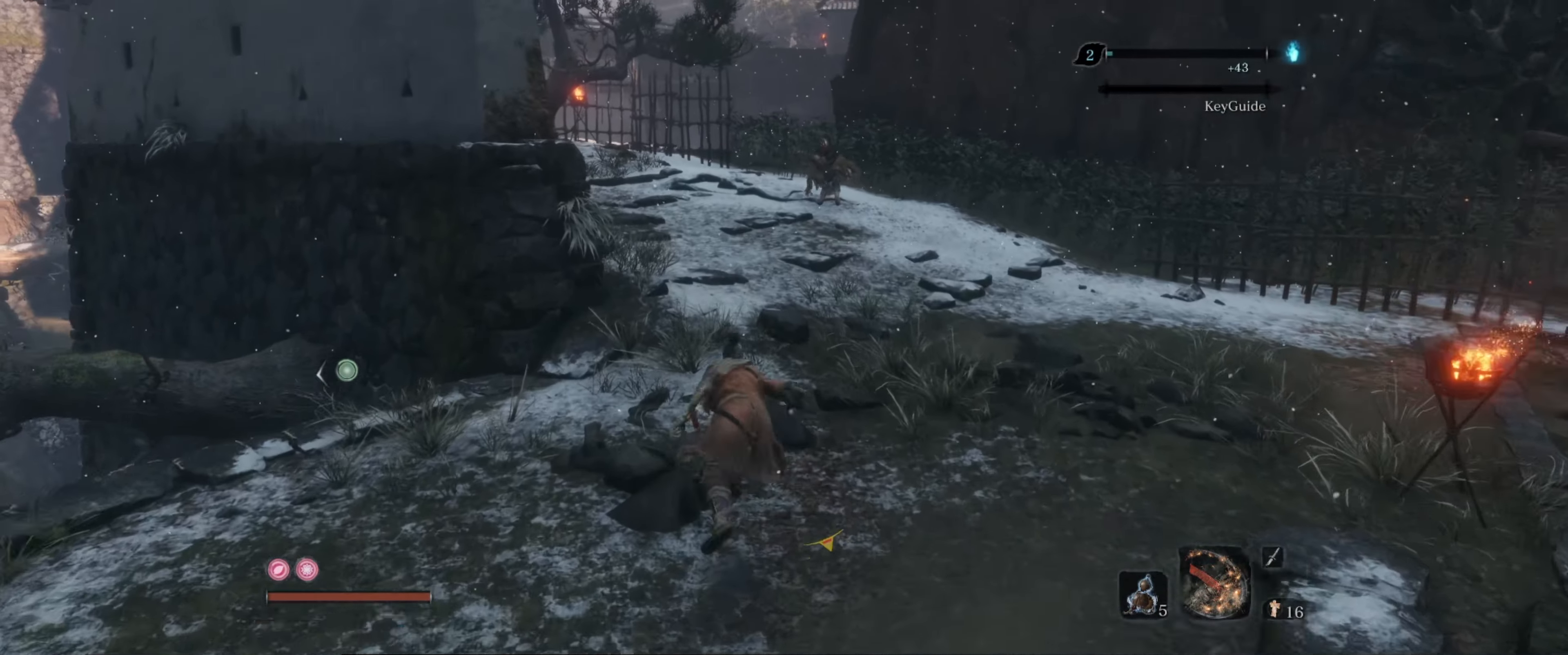
{"buttons": ["B"], "left_stick": "up", "right_stick": "center", "events": []}
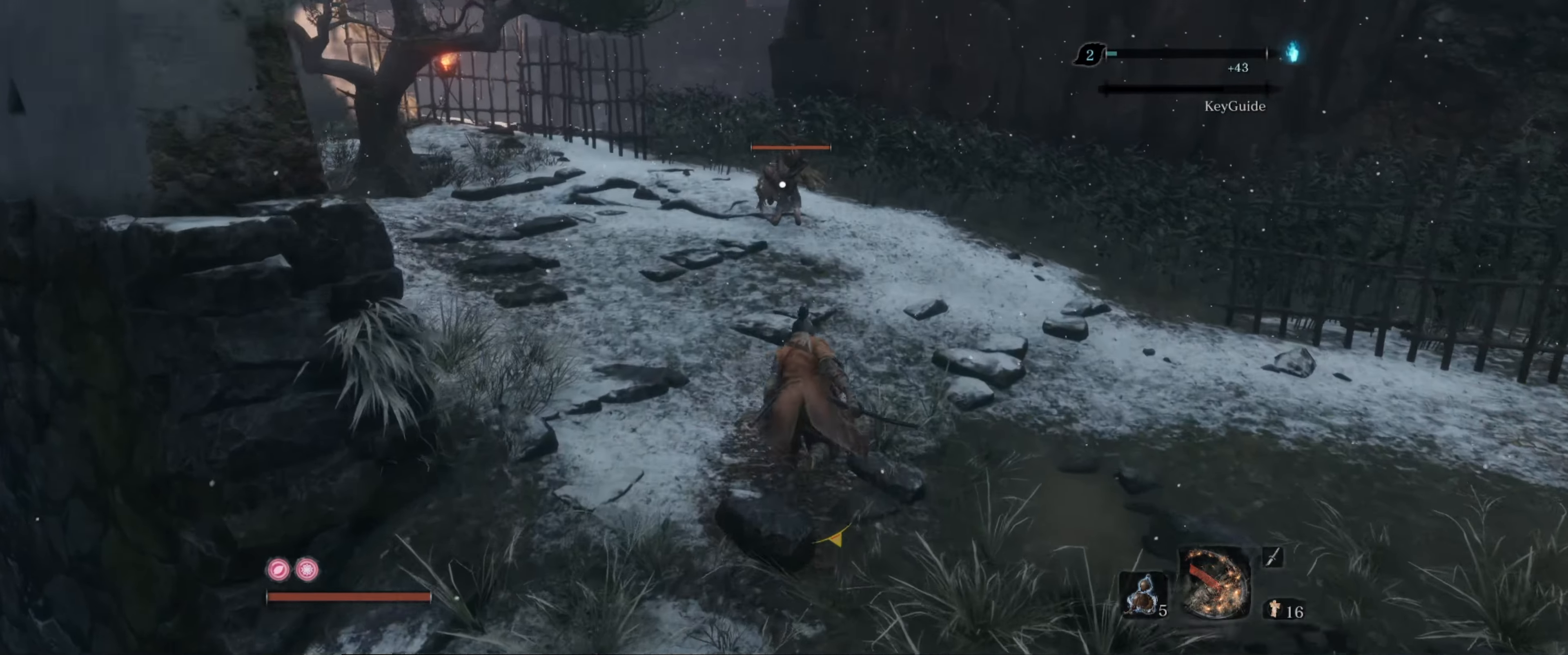
{"buttons": [], "left_stick": "up", "right_stick": "center", "events": [[133, "B", "up"], [317, "R1", "down"], [467, "R1", "up"]]}
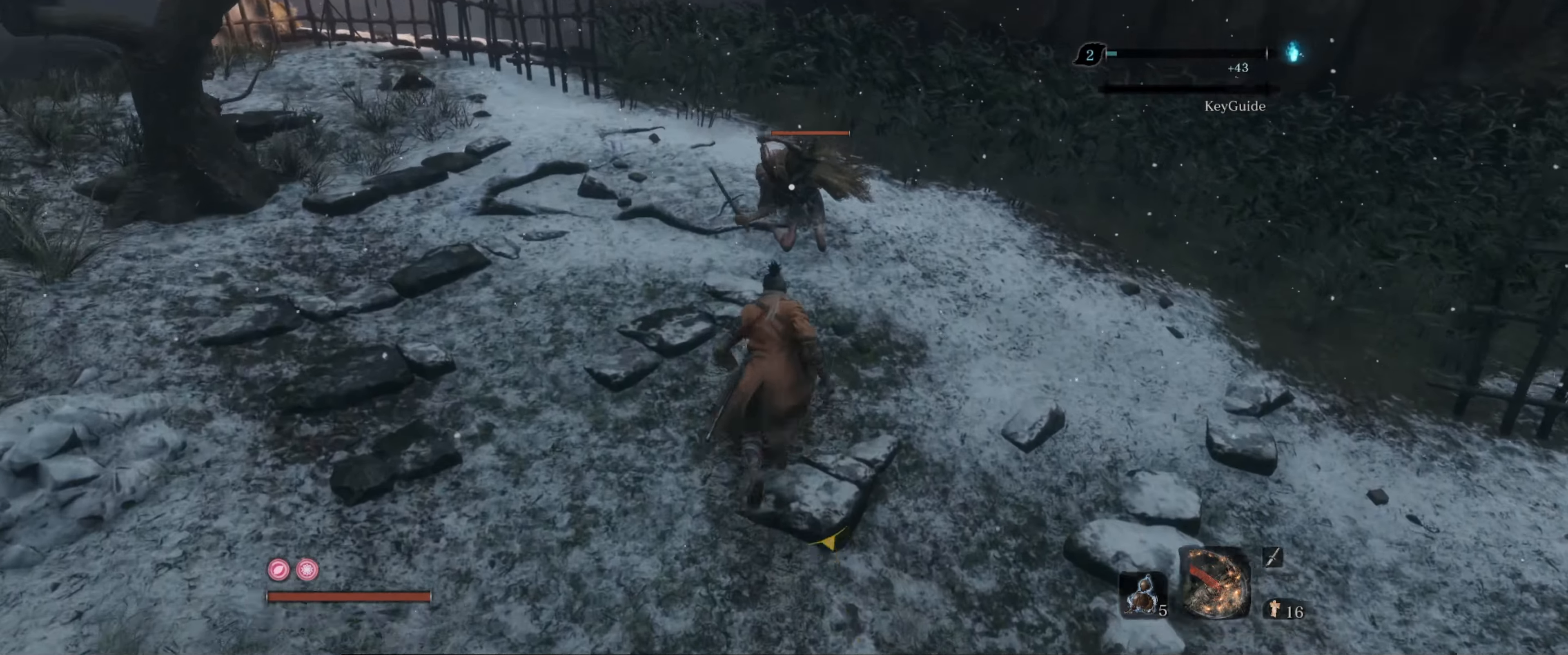
{"buttons": [], "left_stick": "up", "right_stick": "center", "events": [[133, "R1", "down"], [233, "R1", "up"], [350, "R1", "down"], [400, "R1", "up"]]}
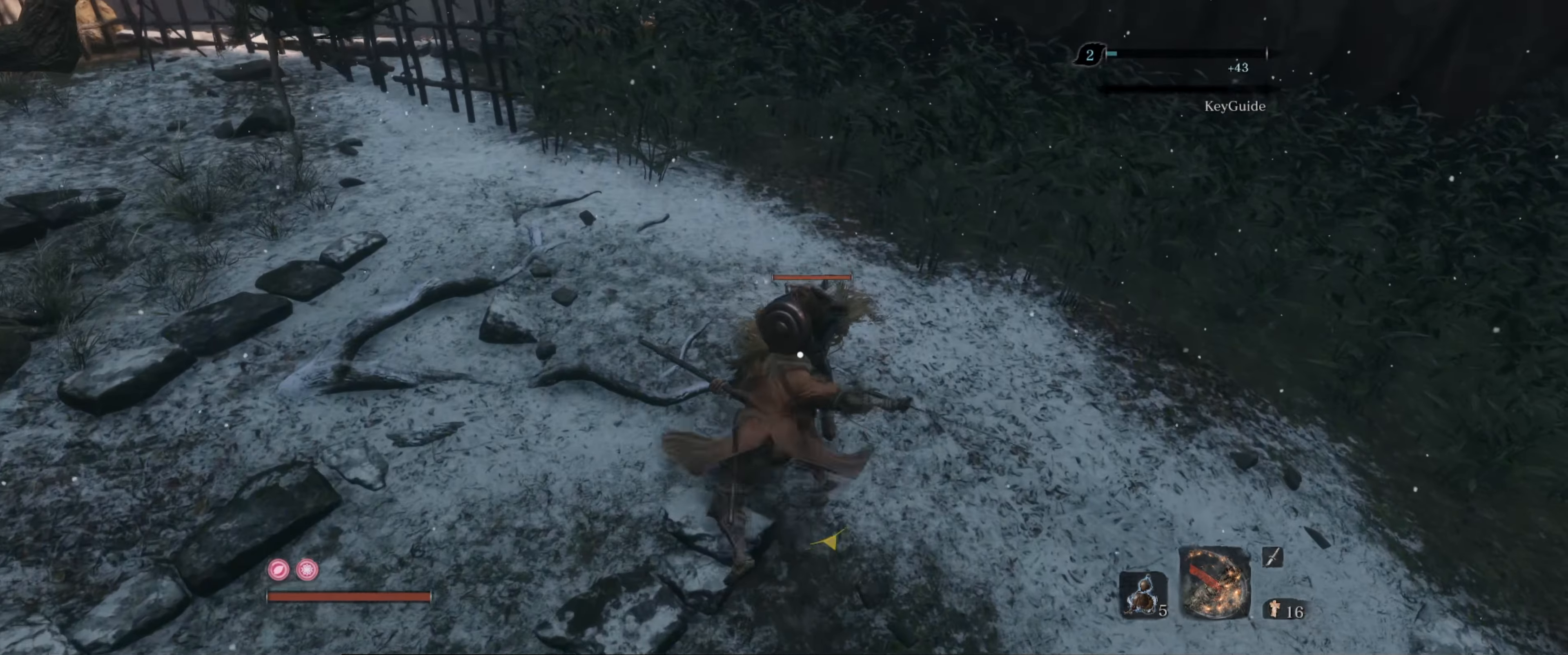
{"buttons": [], "left_stick": "center", "right_stick": "center", "events": [[17, "R1", "down"], [67, "left_stick", "center"], [83, "R1", "up"], [317, "R1", "down"], [417, "R1", "up"]]}
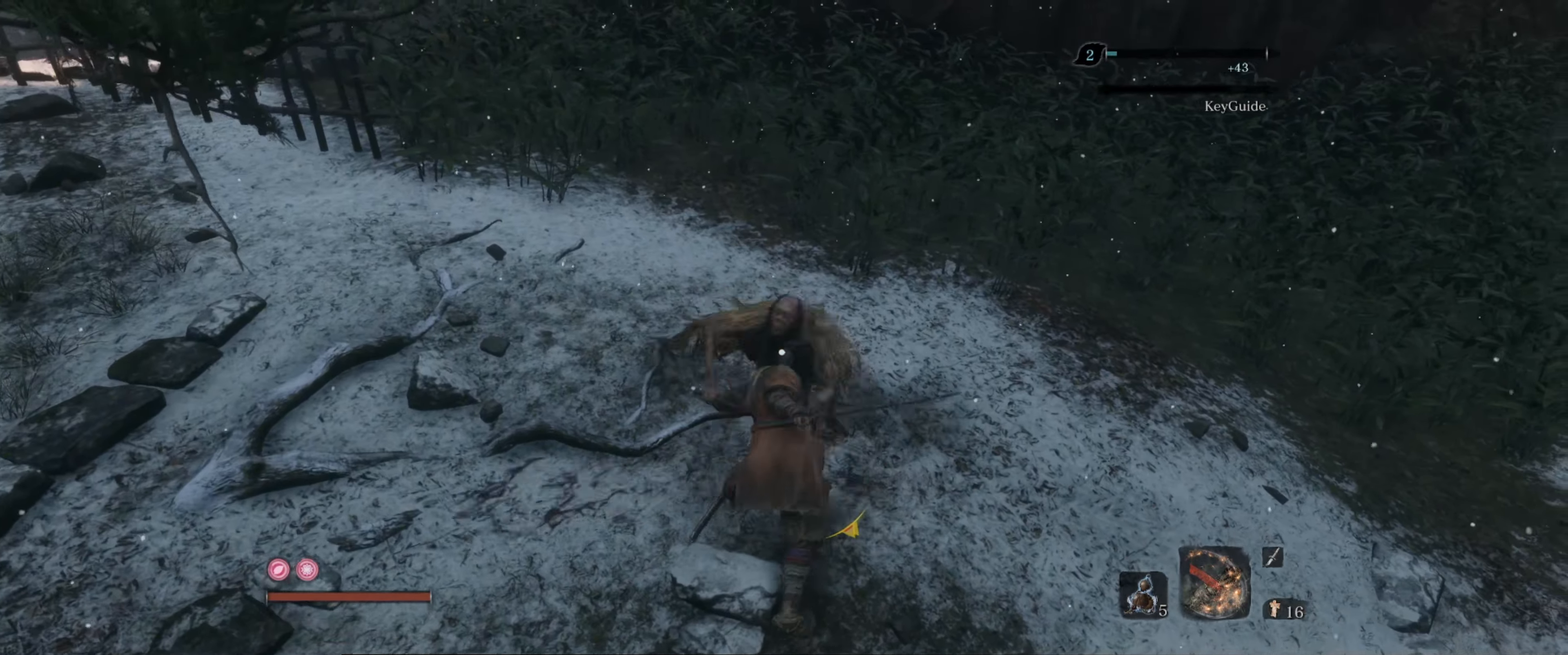
{"buttons": ["B"], "left_stick": "up", "right_stick": "left", "events": [[183, "left_stick", "up"], [300, "right_stick", "left"], [450, "B", "down"]]}
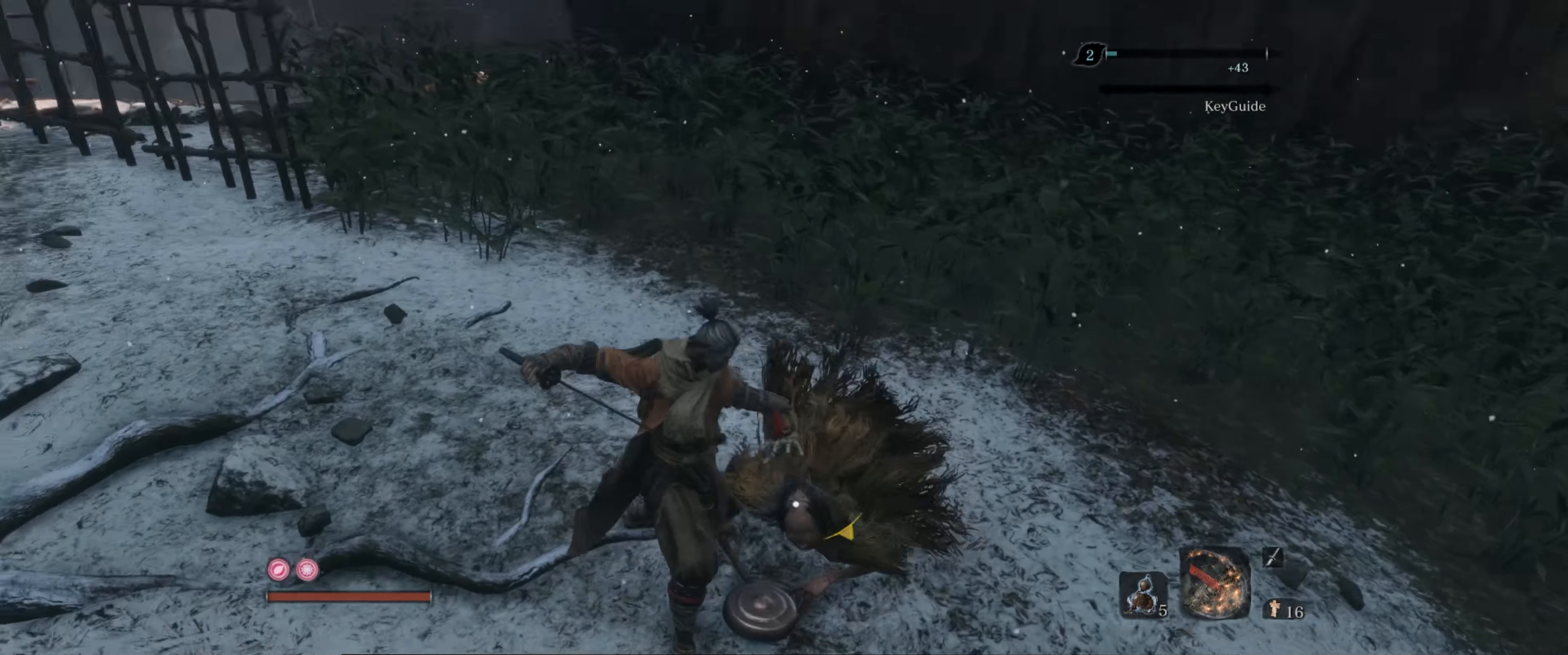
{"buttons": ["B"], "left_stick": "up", "right_stick": "center", "events": [[200, "right_stick", "center"]]}
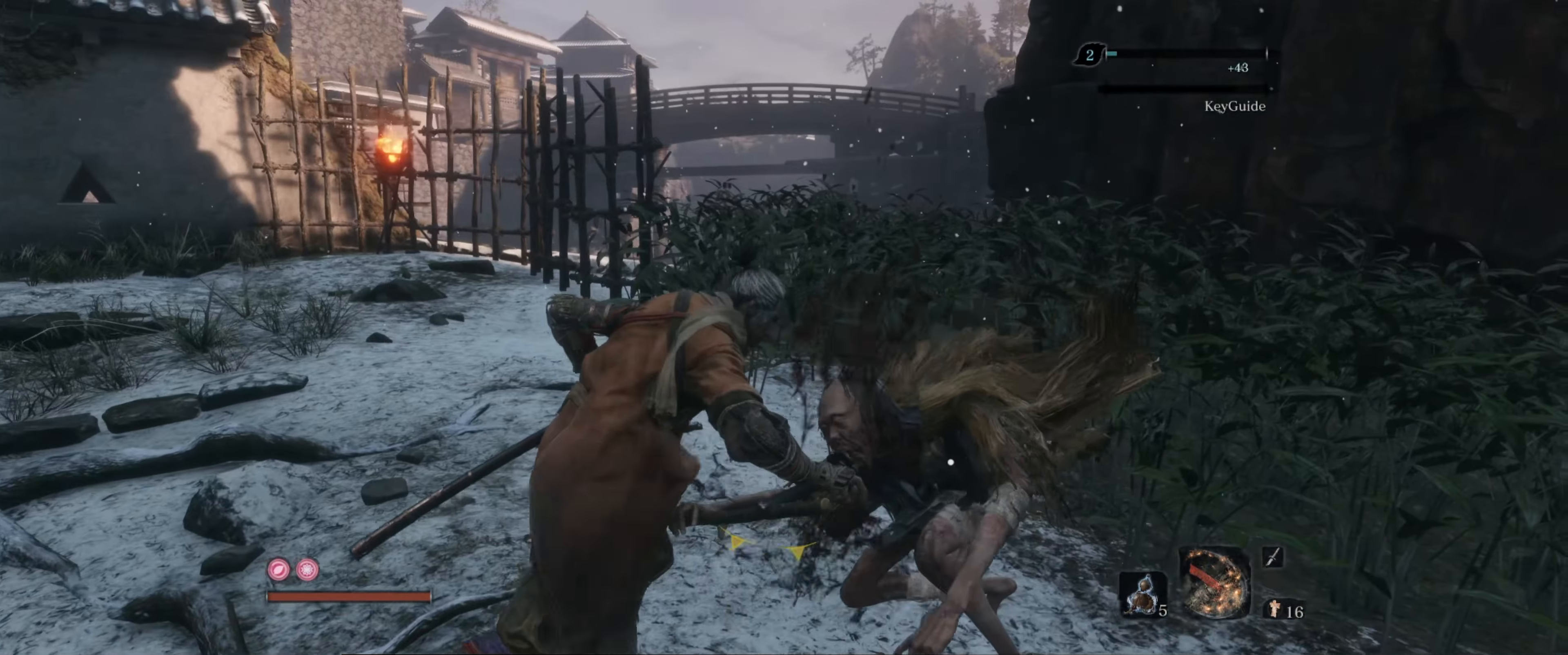
{"buttons": ["B"], "left_stick": "up", "right_stick": "center", "events": []}
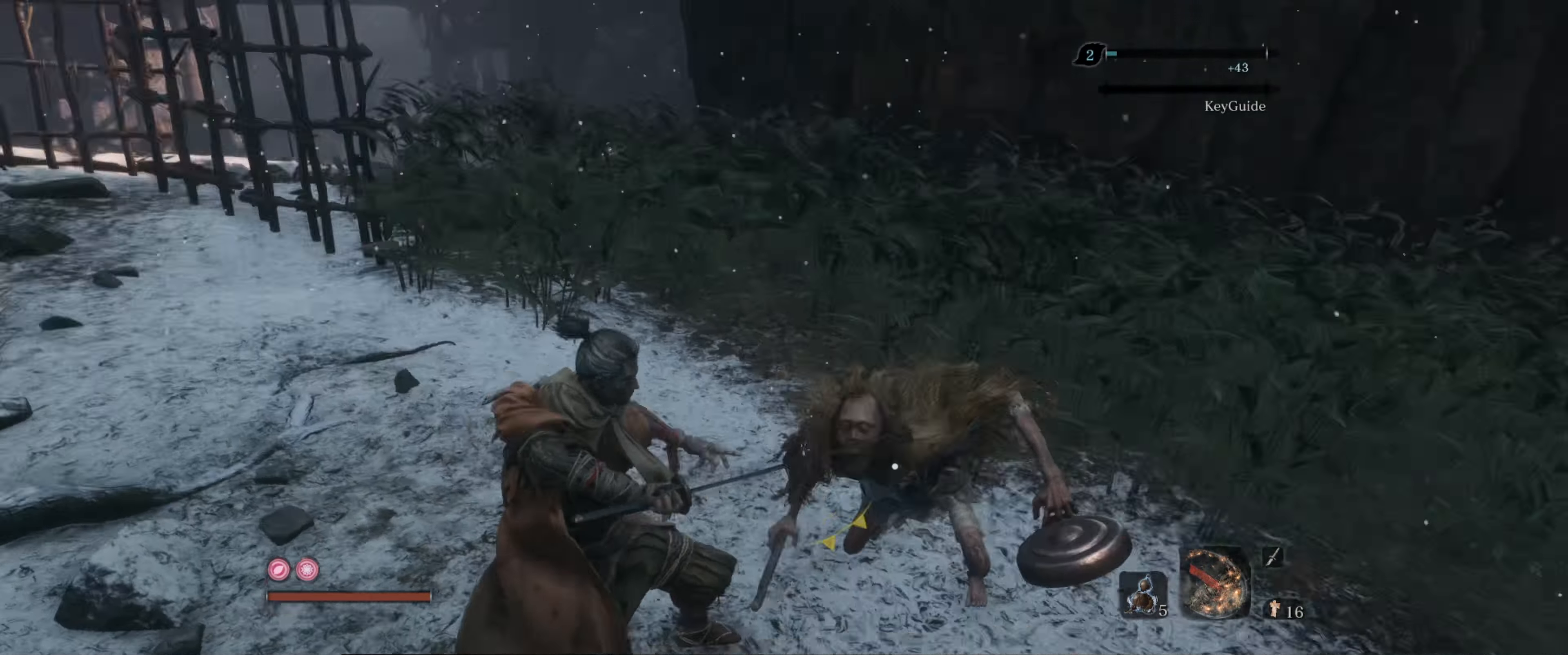
{"buttons": ["B"], "left_stick": "up-left", "right_stick": "center", "events": [[300, "left_stick", "up-left"]]}
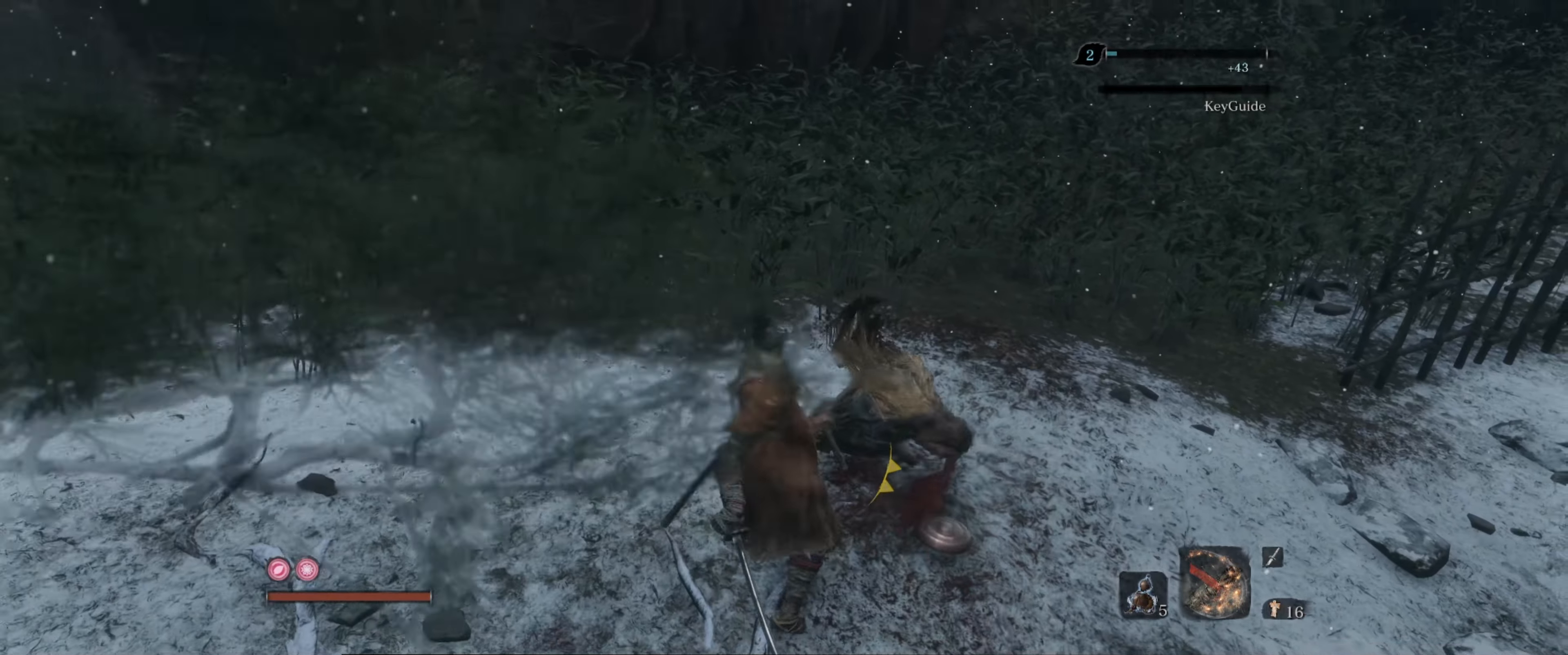
{"buttons": ["B"], "left_stick": "up", "right_stick": "center", "events": [[50, "right_stick", "left"], [350, "right_stick", "center"], [434, "left_stick", "up"]]}
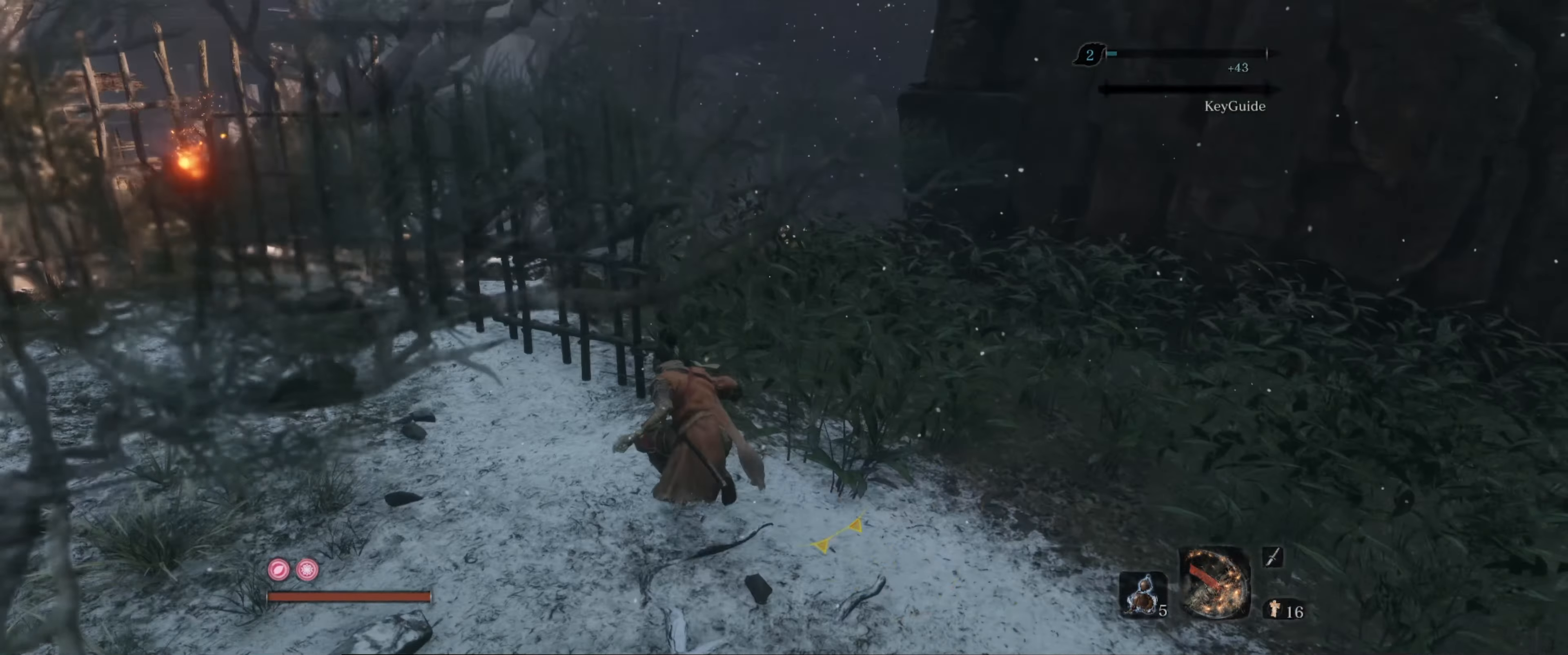
{"buttons": ["B"], "left_stick": "up", "right_stick": "down-right", "events": [[100, "right_stick", "right"], [217, "right_stick", "down-right"], [384, "right_stick", "center"], [467, "right_stick", "down-right"]]}
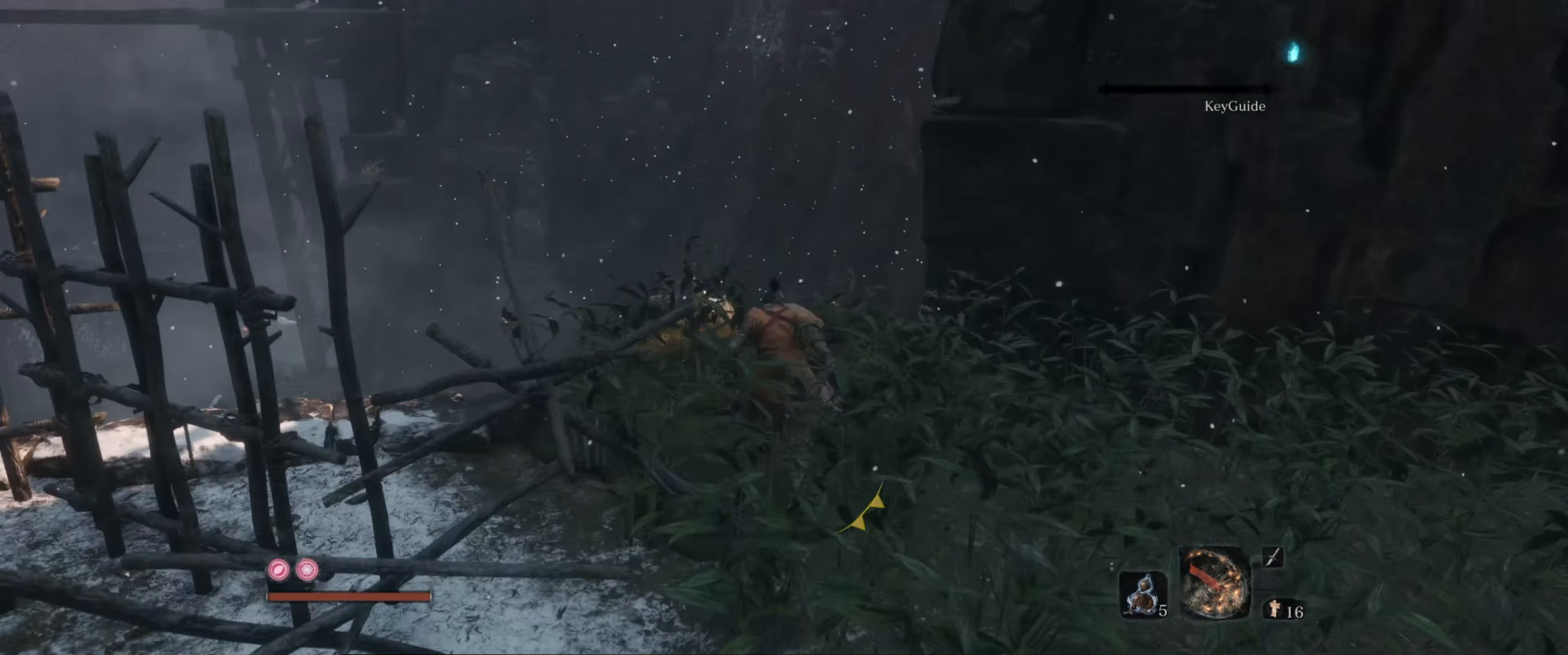
{"buttons": ["A", "B"], "left_stick": "up", "right_stick": "center", "events": [[384, "right_stick", "center"], [467, "A", "down"]]}
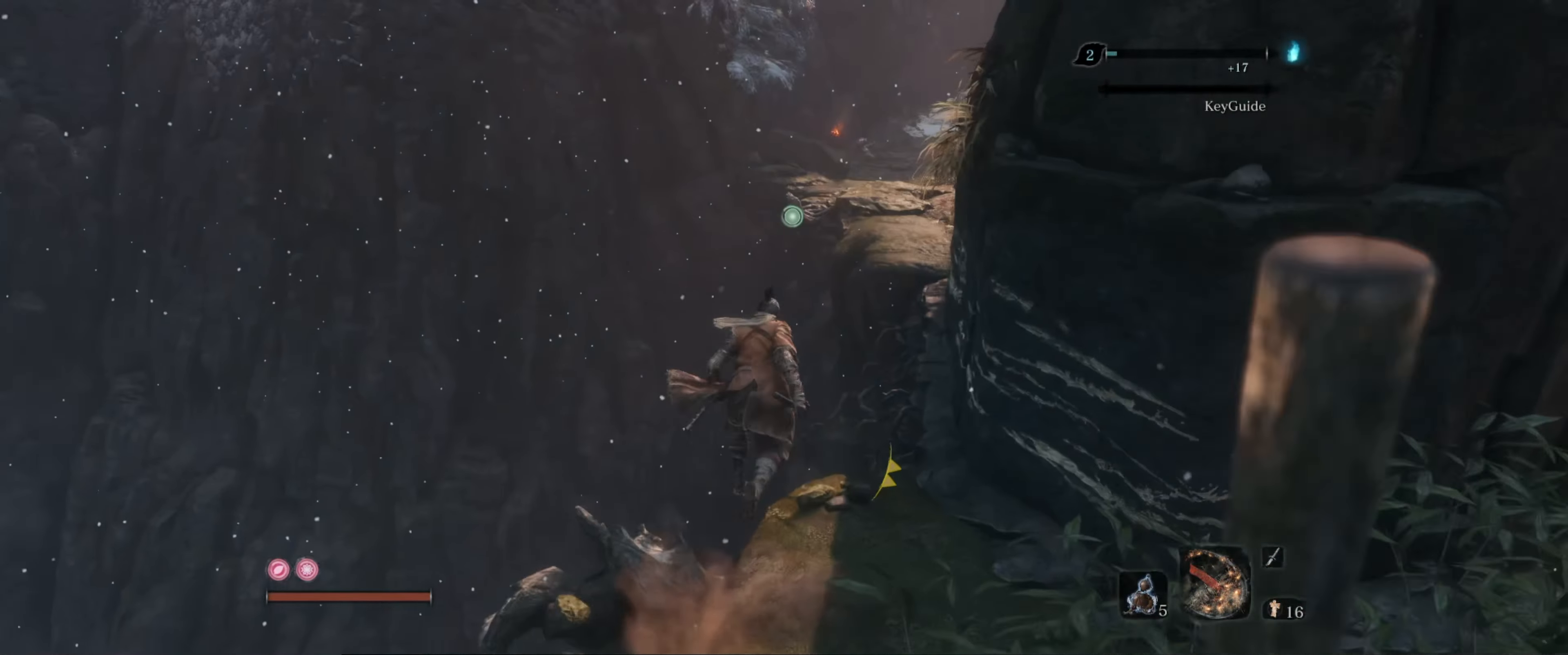
{"buttons": [], "left_stick": "up", "right_stick": "center", "events": [[34, "B", "up"], [34, "left_stick", "up-right"], [100, "A", "up"], [384, "left_stick", "up"]]}
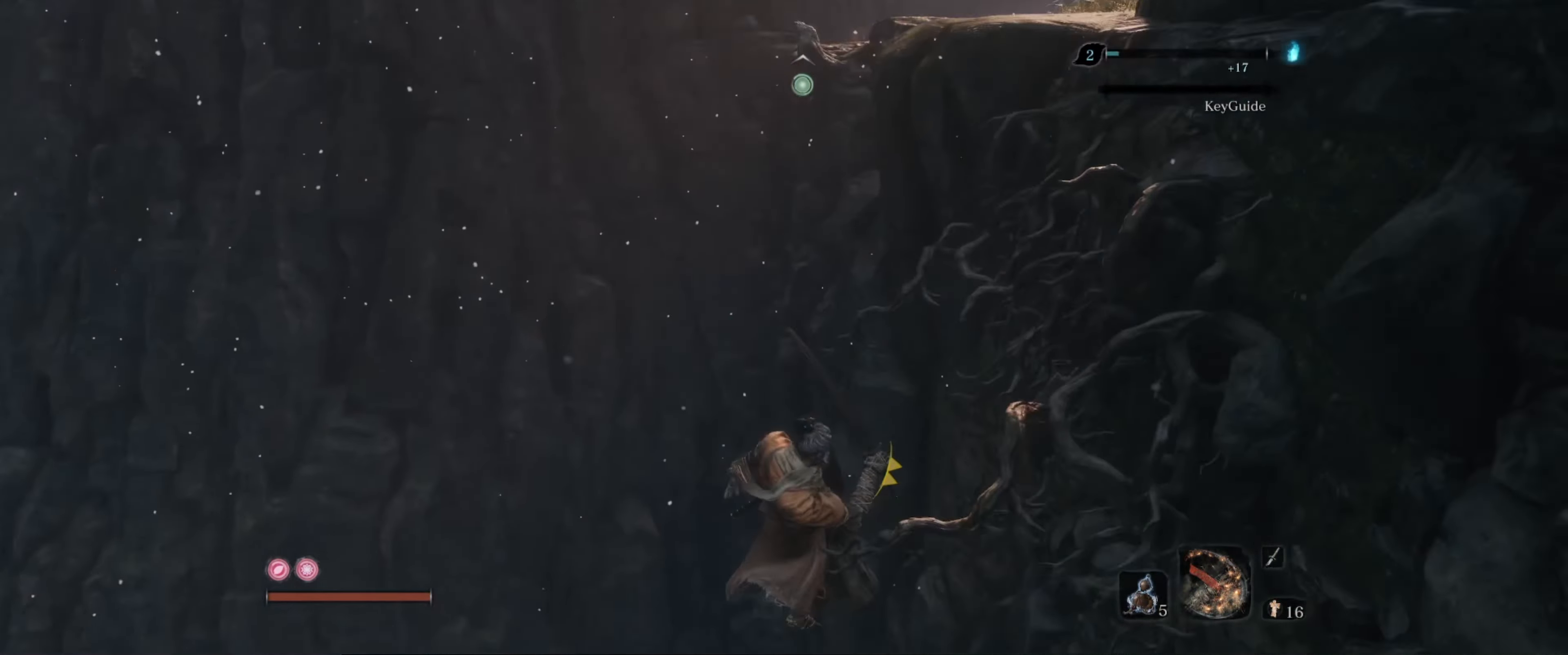
{"buttons": ["L2"], "left_stick": "up", "right_stick": "up", "events": [[34, "L2", "down"], [167, "right_stick", "up"]]}
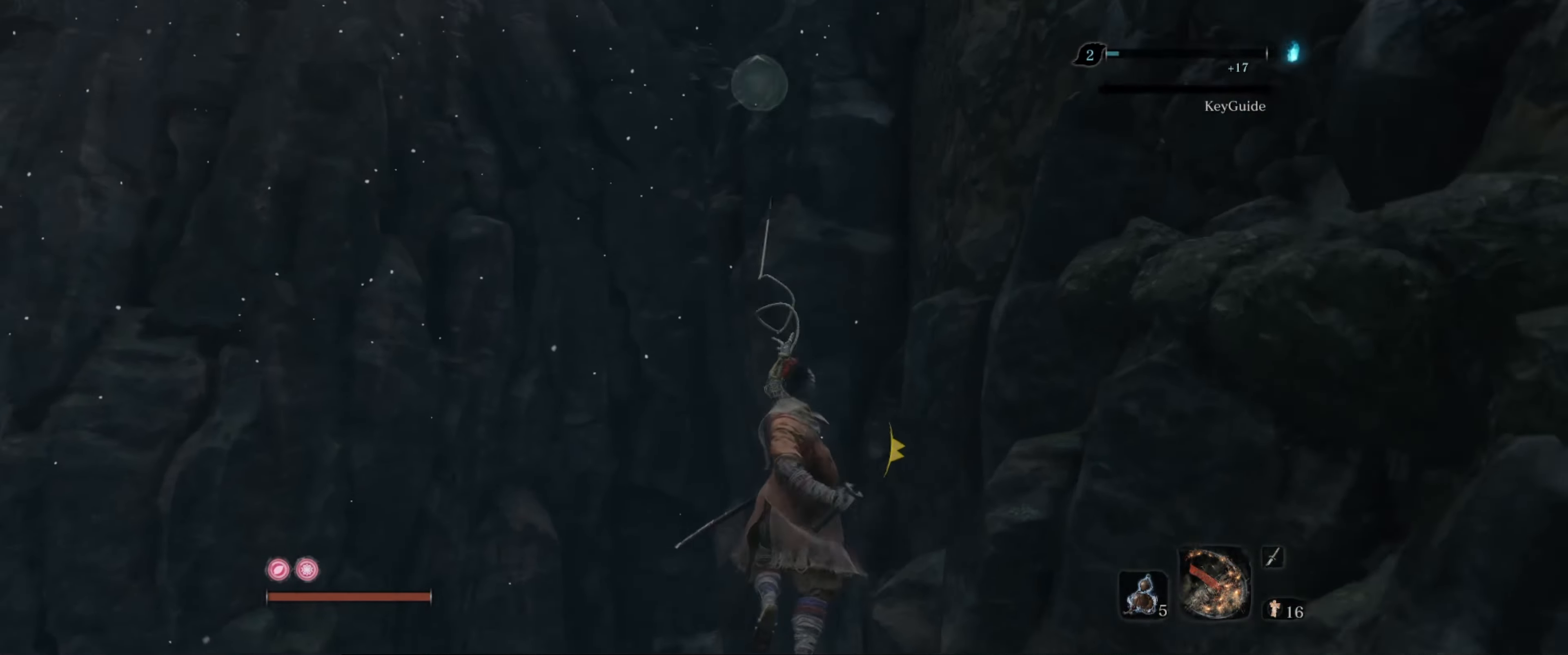
{"buttons": [], "left_stick": "up", "right_stick": "down-right", "events": [[50, "L2", "up"], [284, "right_stick", "center"], [367, "right_stick", "down-right"]]}
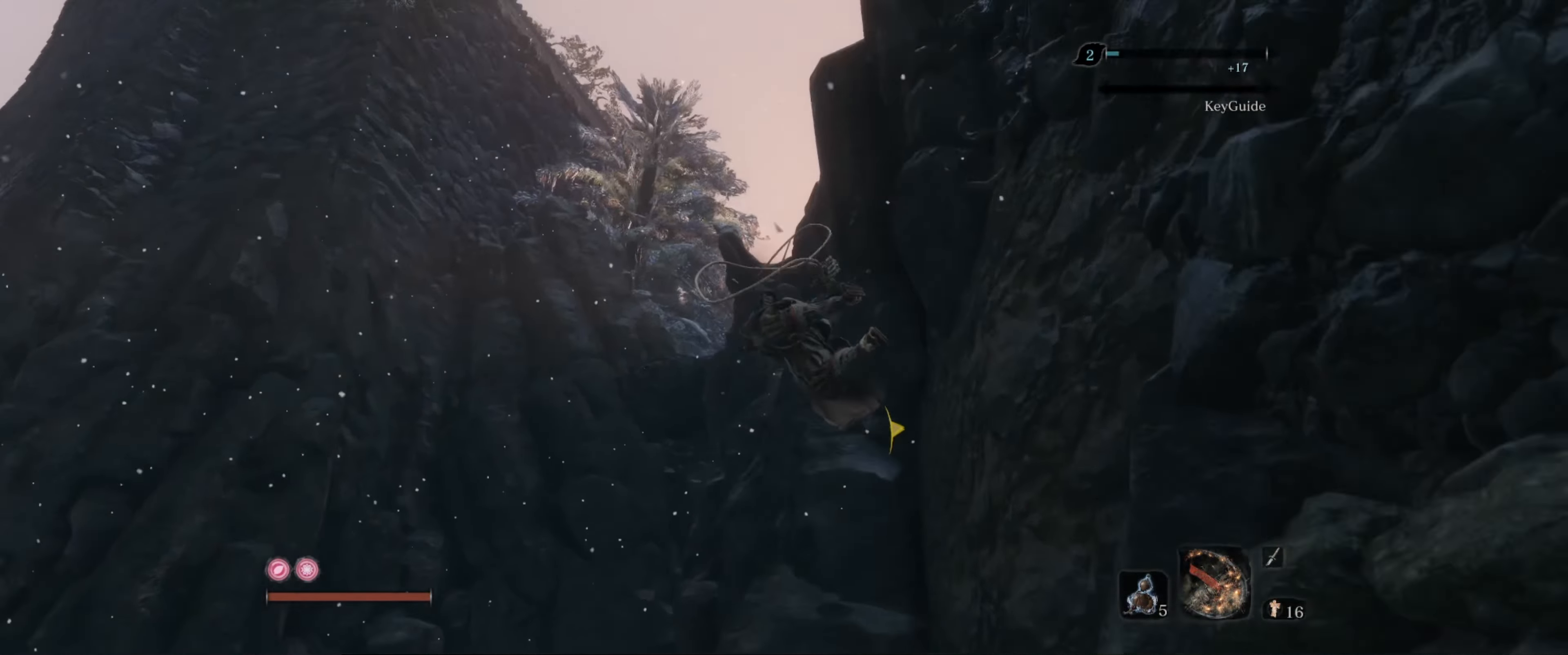
{"buttons": ["B"], "left_stick": "up", "right_stick": "center", "events": [[134, "B", "down"], [467, "right_stick", "center"]]}
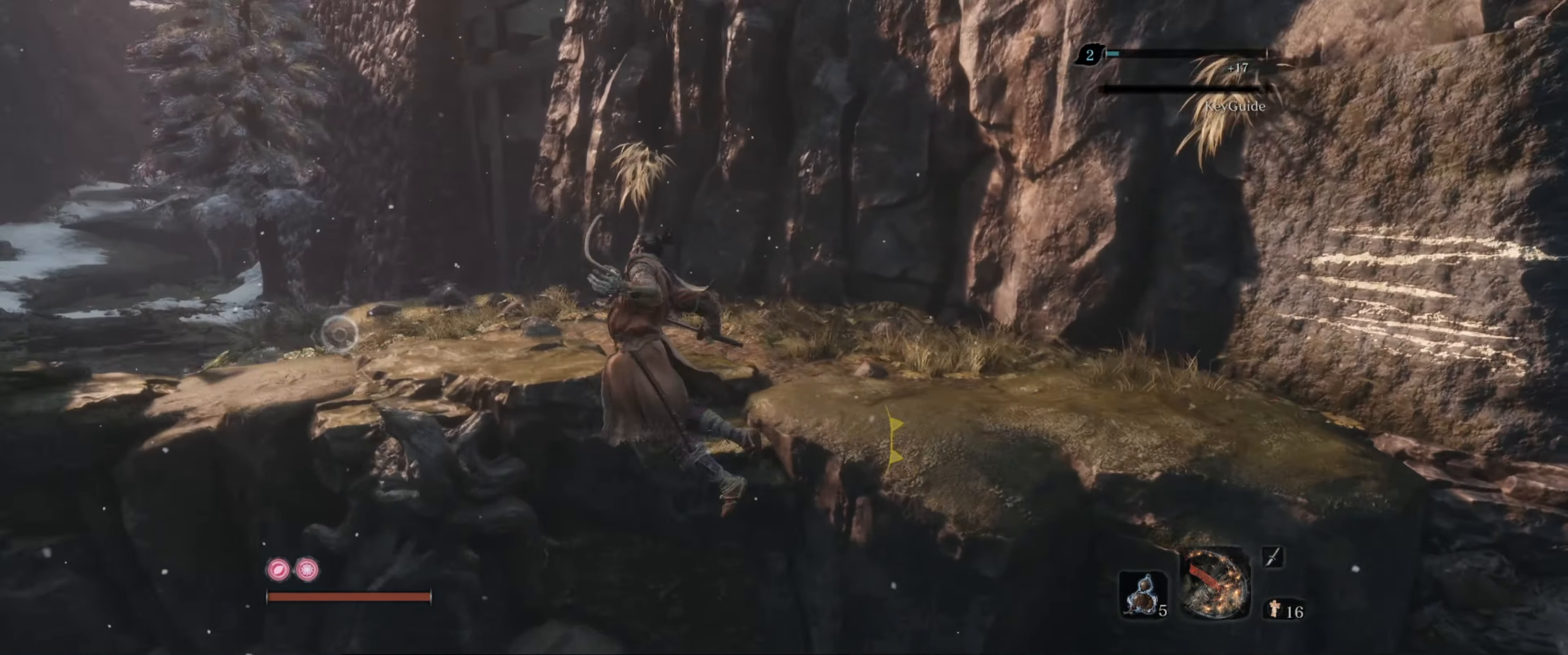
{"buttons": ["B"], "left_stick": "up", "right_stick": "left", "events": [[100, "right_stick", "left"]]}
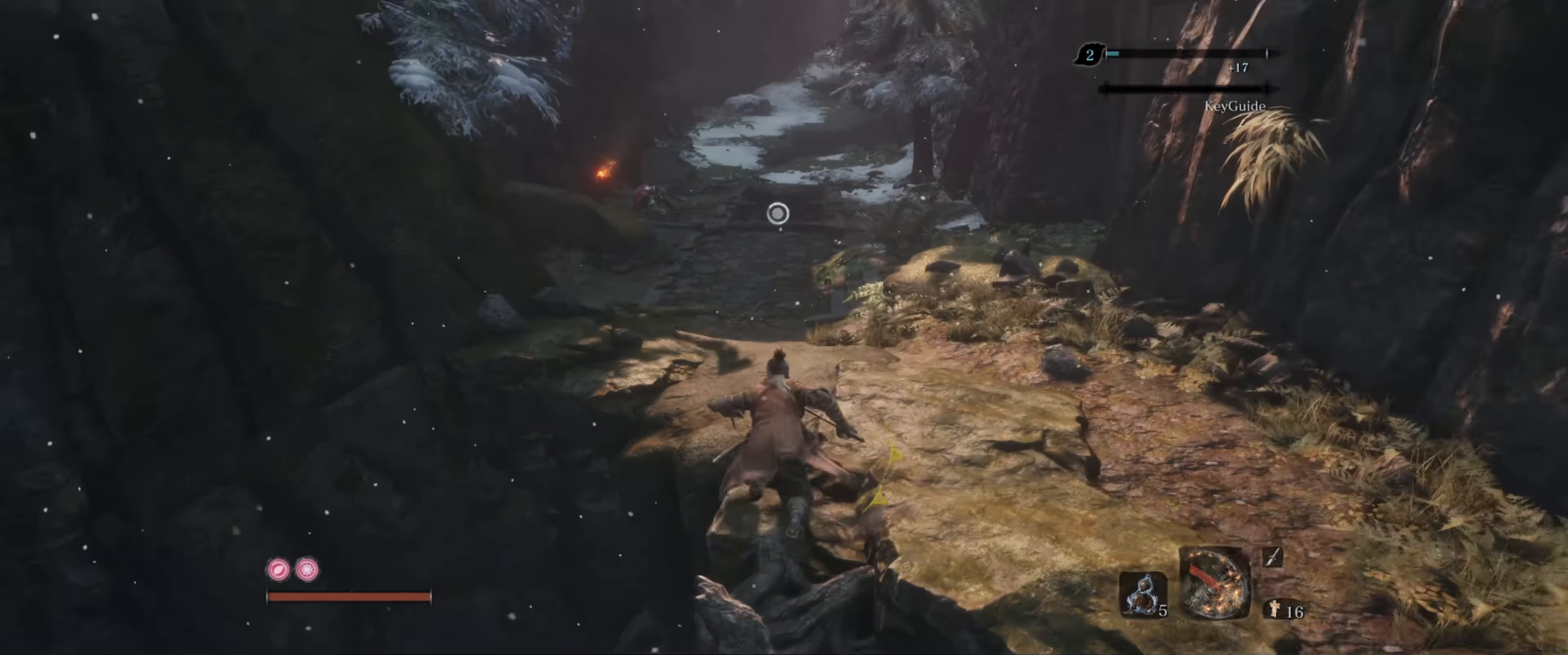
{"buttons": ["B"], "left_stick": "up", "right_stick": "center", "events": [[34, "right_stick", "center"]]}
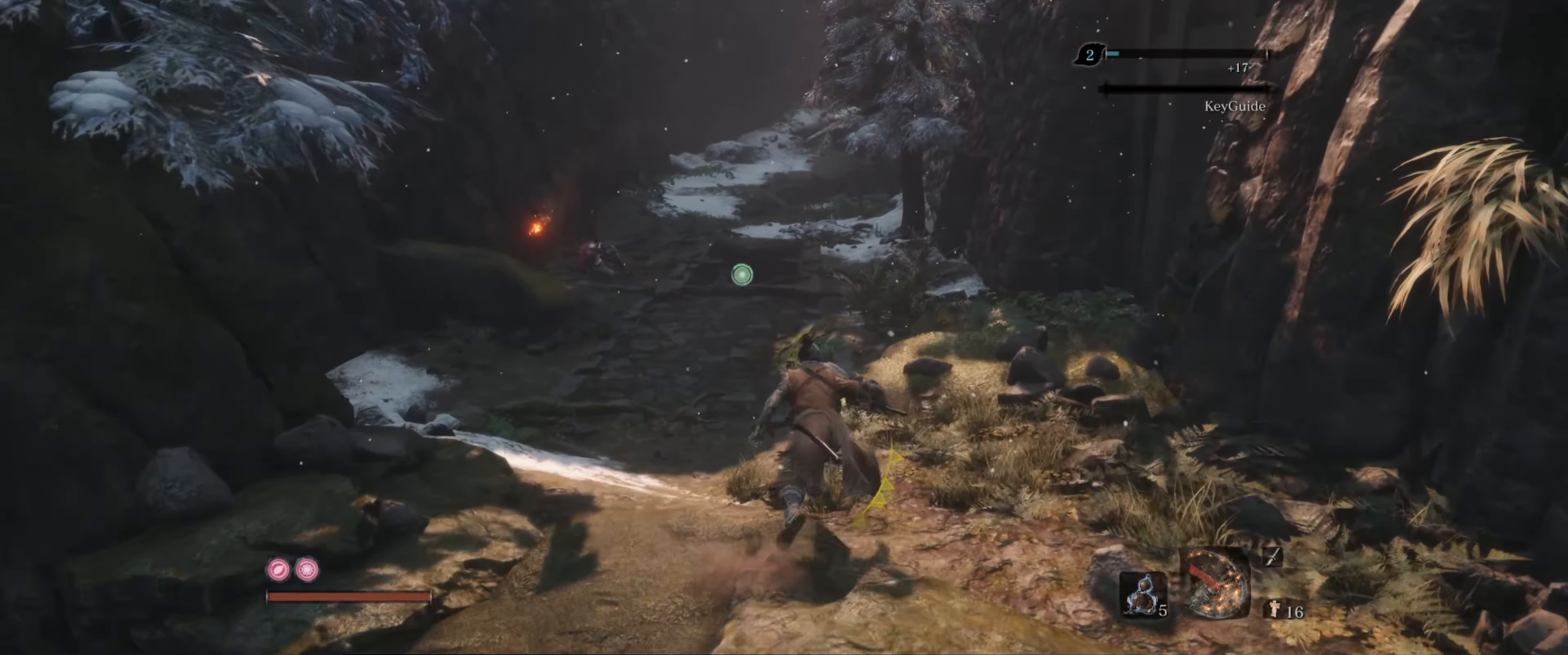
{"buttons": ["B"], "left_stick": "up", "right_stick": "center", "events": []}